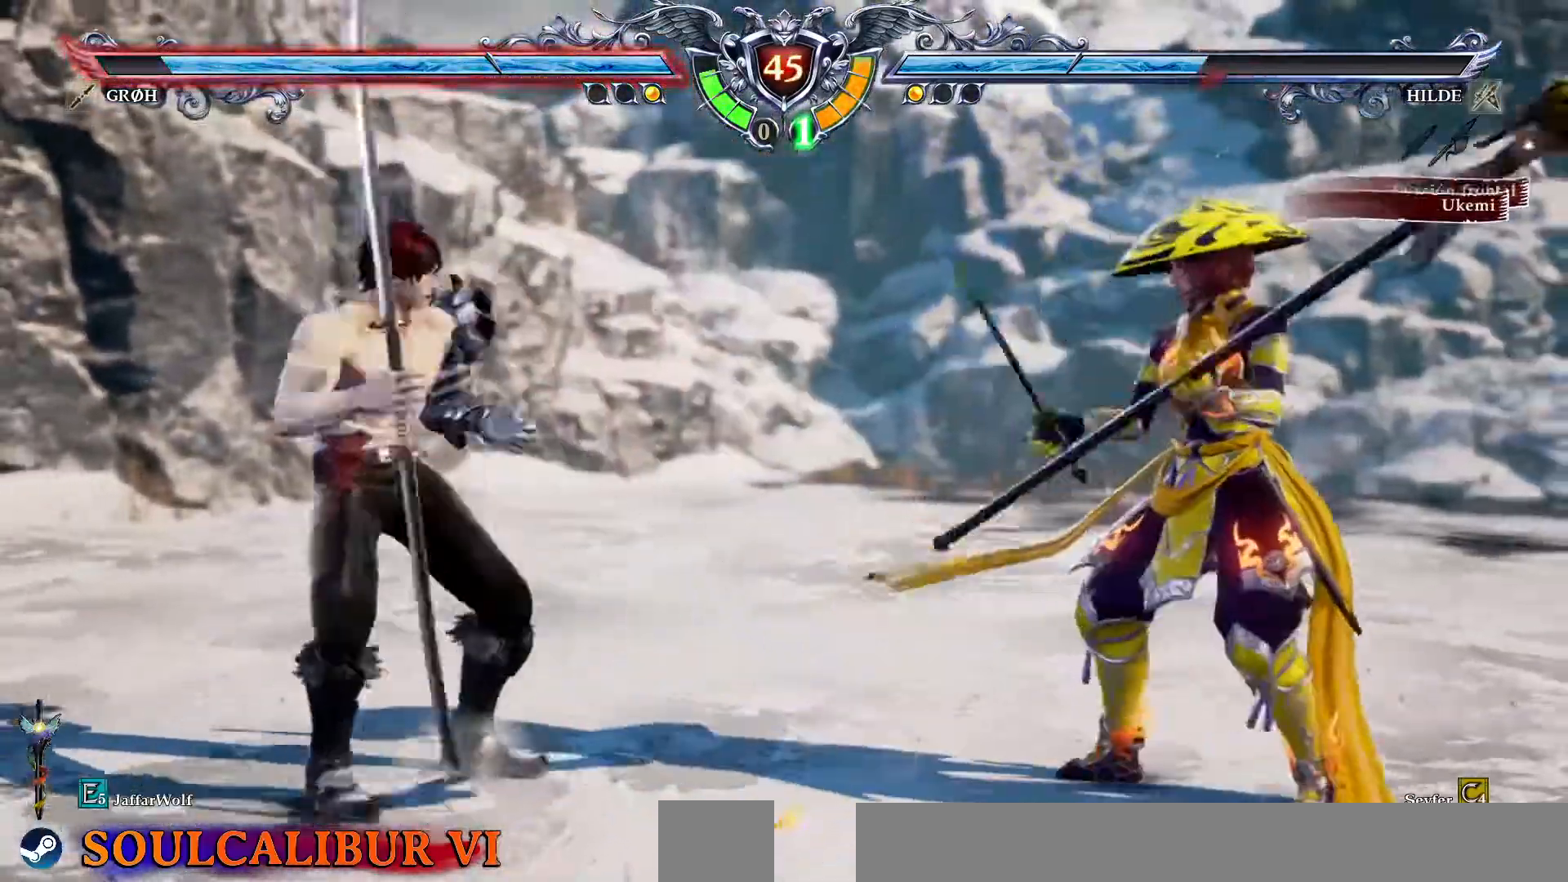
Gameplay with a controller (PlayStation layout); each line is a JSON object with the inputs held at the frame after it. "events" lists button and stick changes between this image and that frame as [ms after this image, input, new state], when the widget could be followed in between. Not read: L1 L3 R1 R3.
{"buttons": ["DPAD_UP"], "events": [[50, "DPAD_RIGHT", "down"], [100, "DPAD_RIGHT", "up"], [183, "DPAD_RIGHT", "down"], [250, "DPAD_RIGHT", "up"], [367, "DPAD_UP", "down"], [417, "DPAD_UP", "up"], [500, "DPAD_UP", "down"]]}
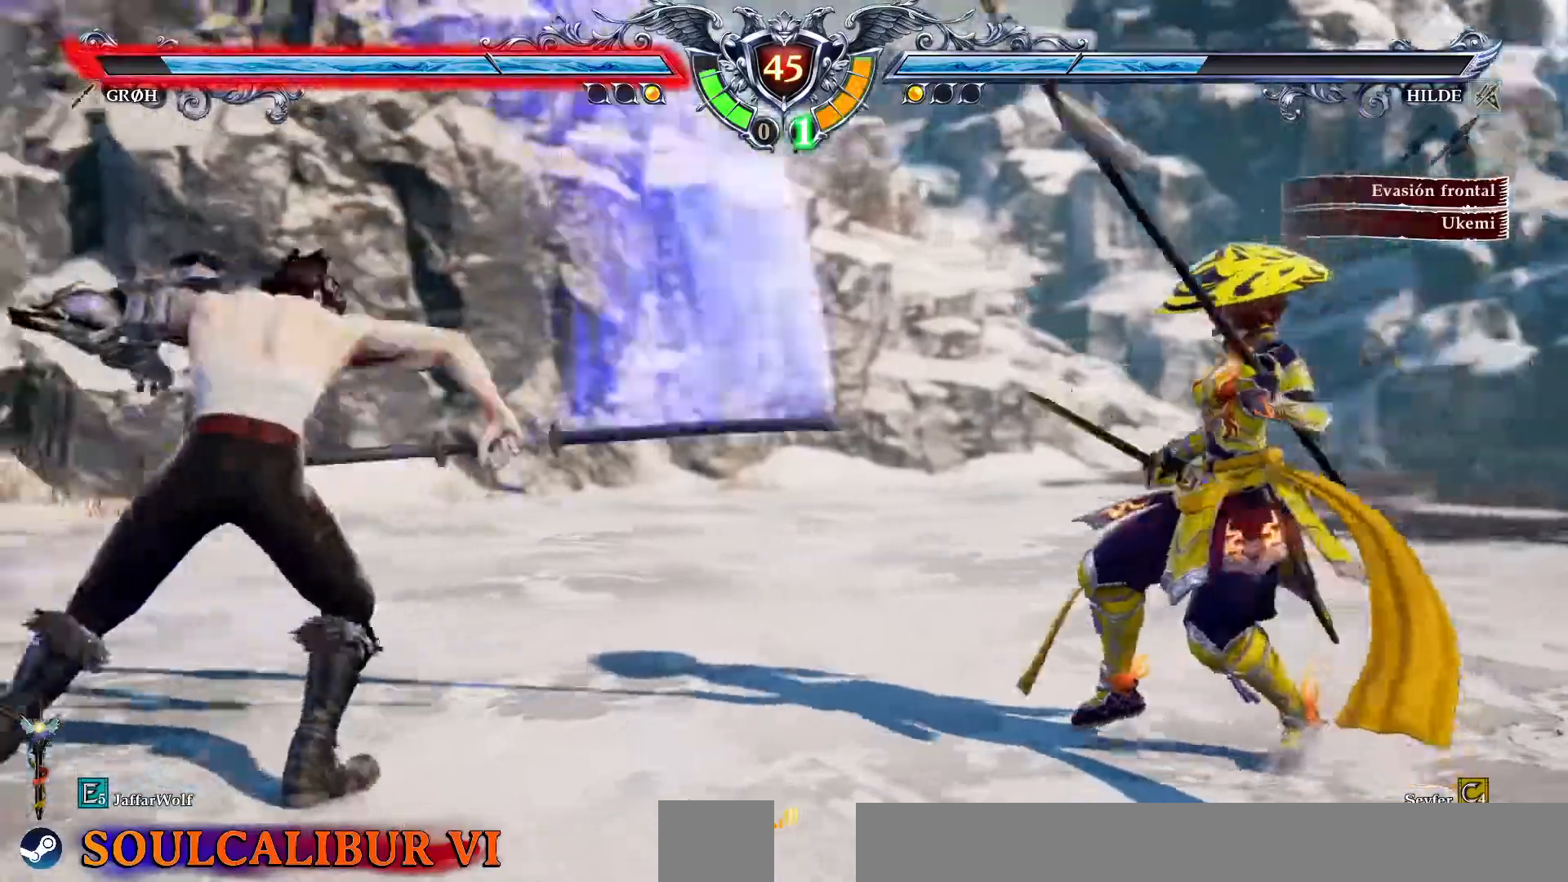
{"buttons": ["SQUARE"], "events": [[67, "R2", "down"], [183, "DPAD_UP", "up"], [183, "R2", "up"], [200, "SQUARE", "down"]]}
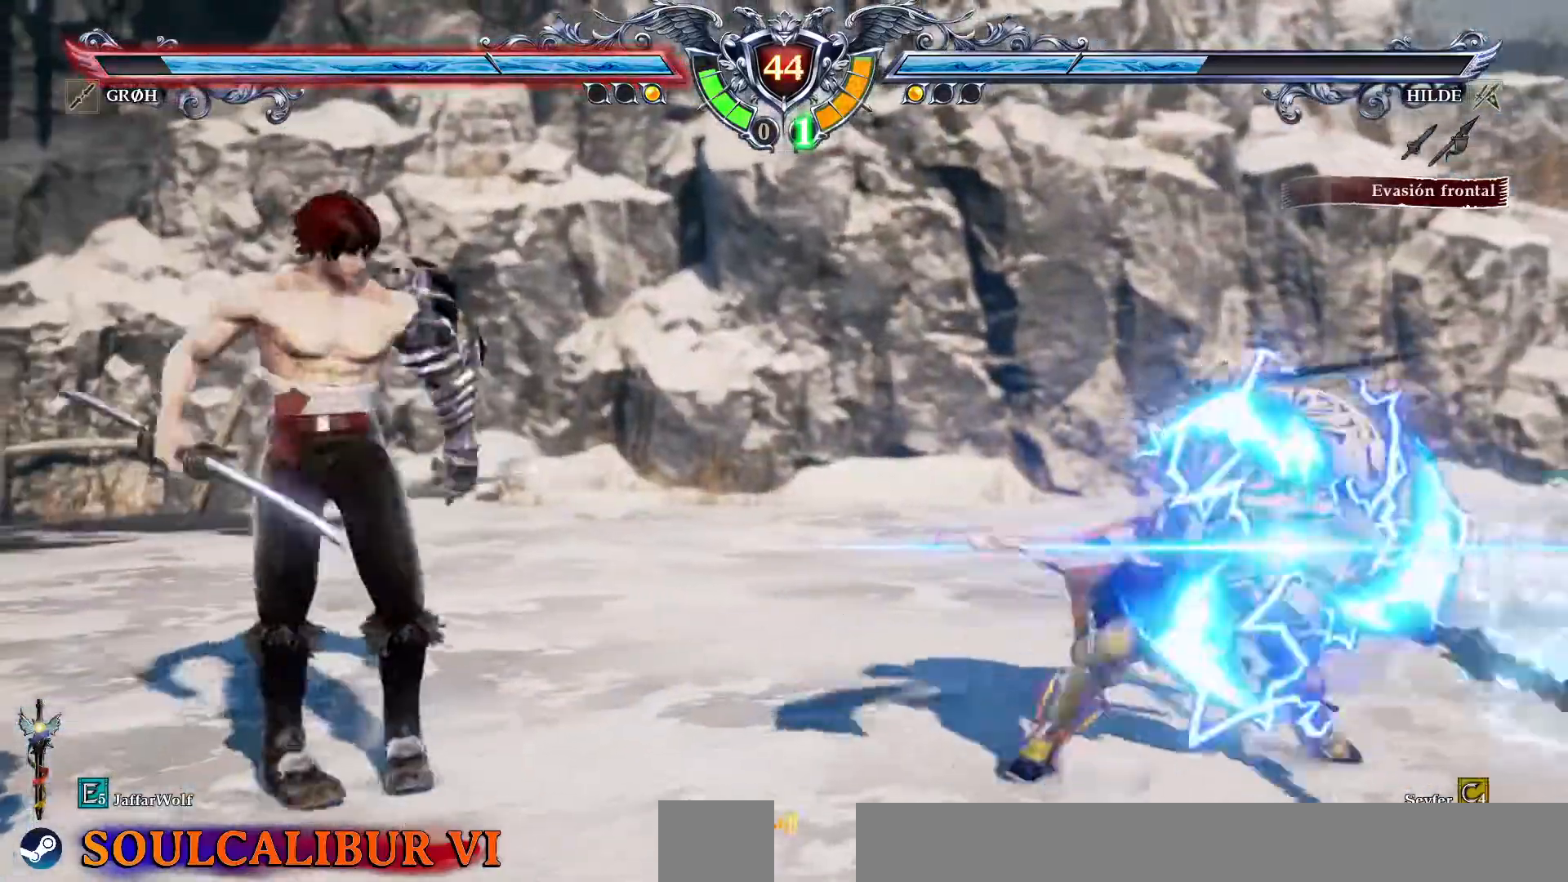
{"buttons": ["SQUARE"], "events": []}
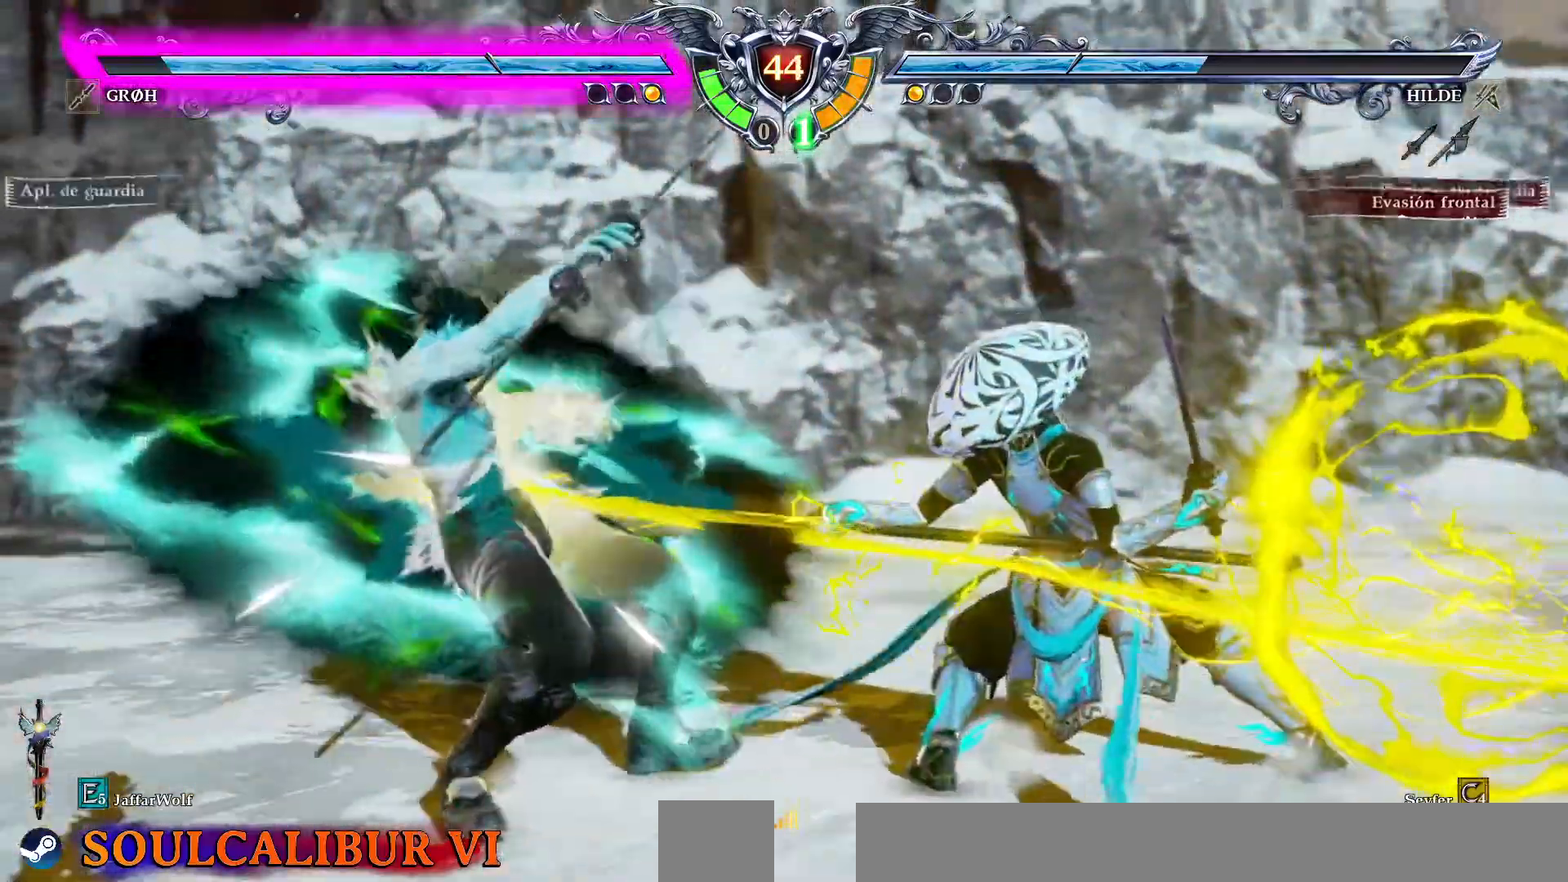
{"buttons": ["SQUARE"], "events": []}
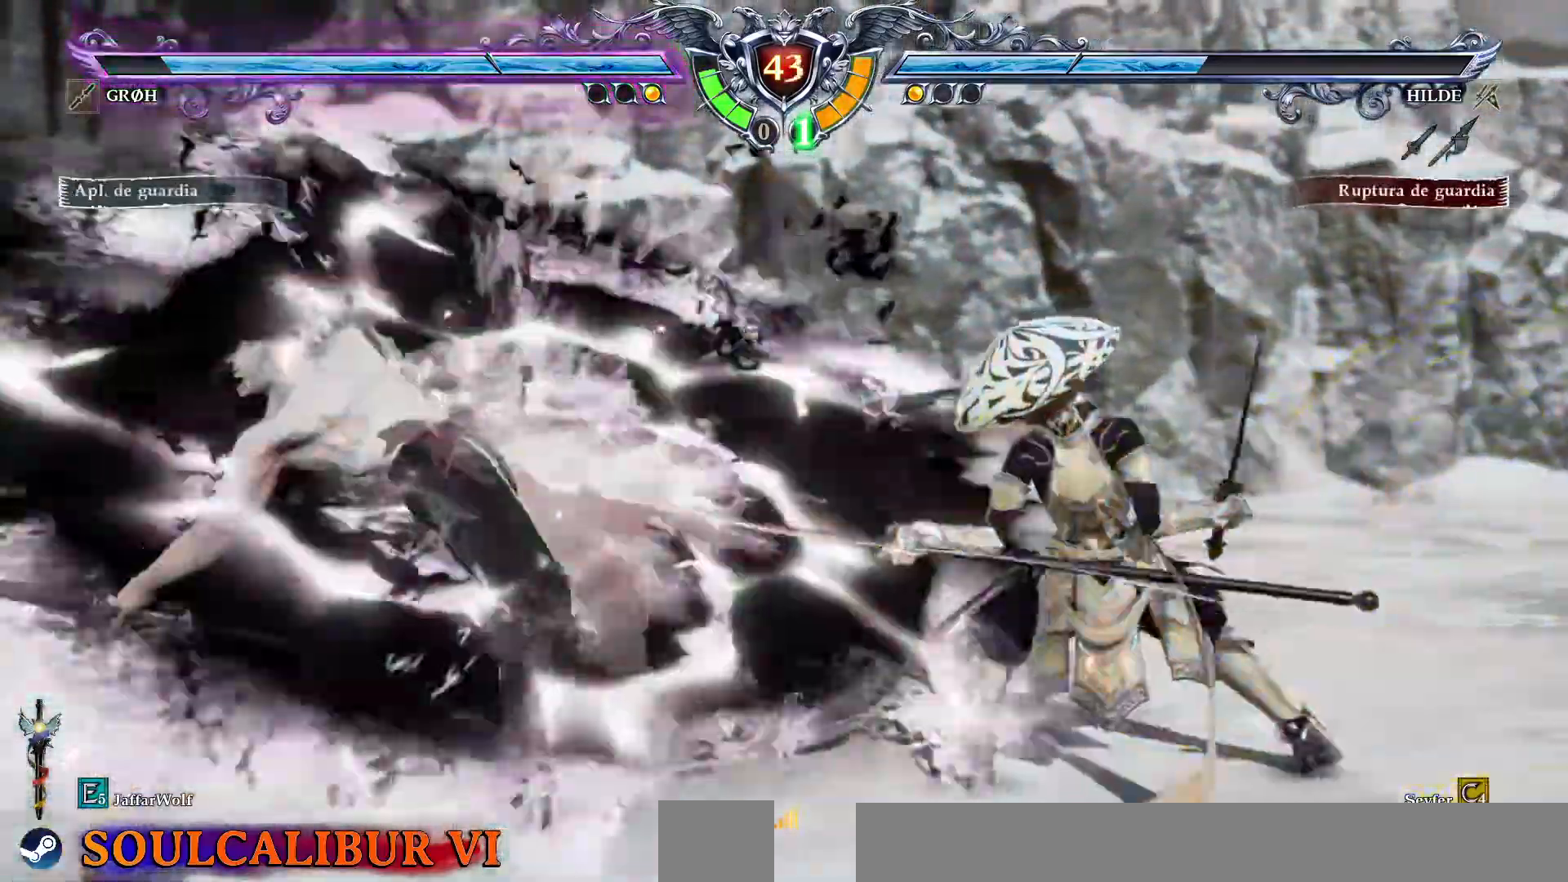
{"buttons": ["SQUARE", "TRIANGLE", "DPAD_LEFT"]}
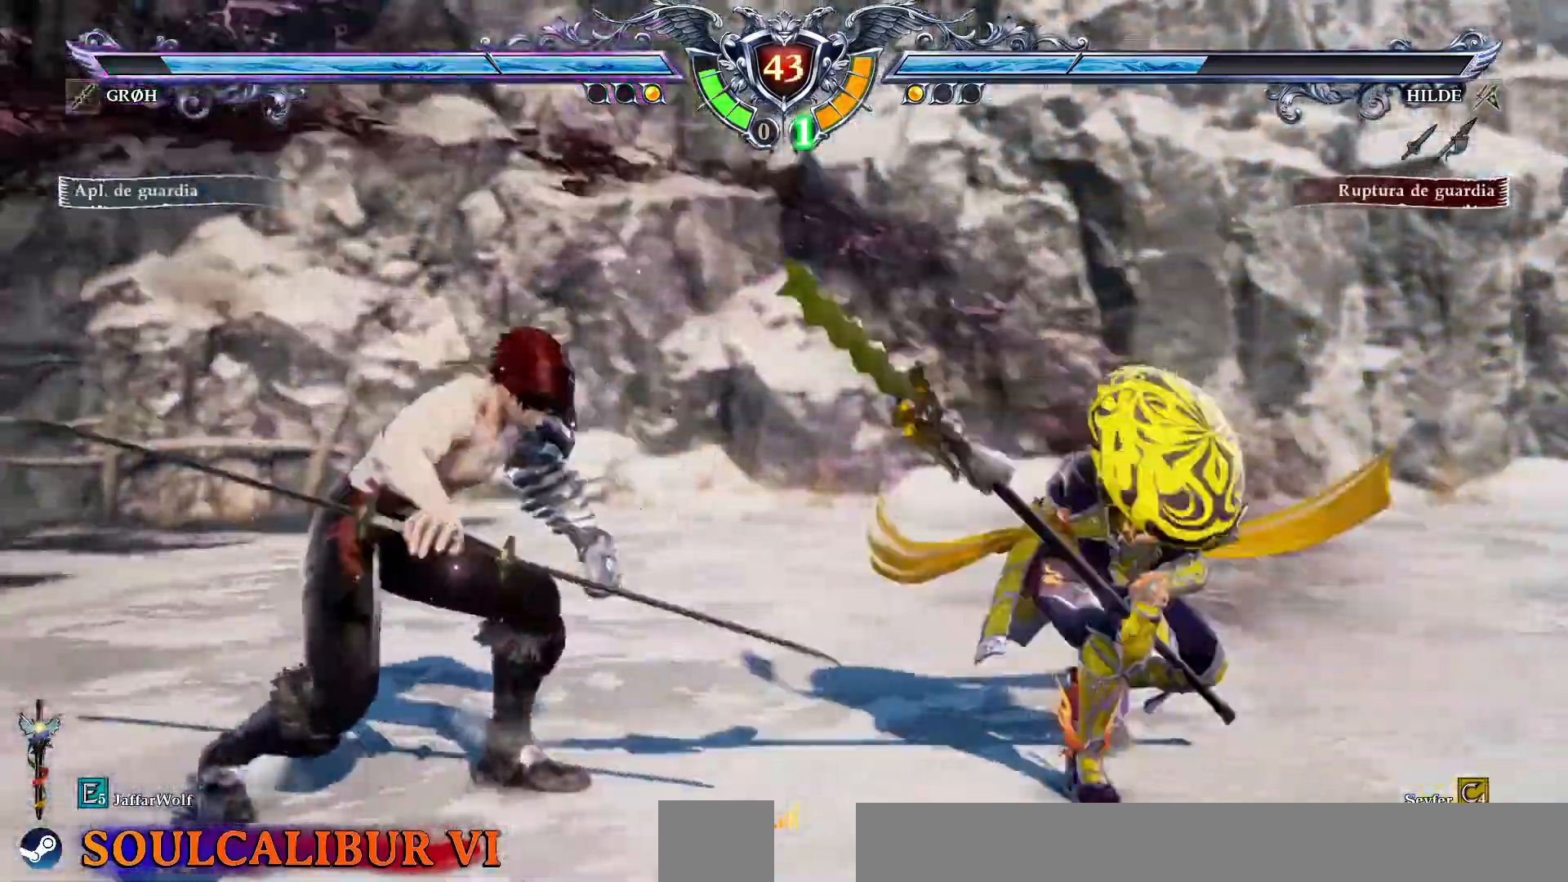
{"buttons": ["SQUARE", "TRIANGLE", "DPAD_LEFT"], "events": []}
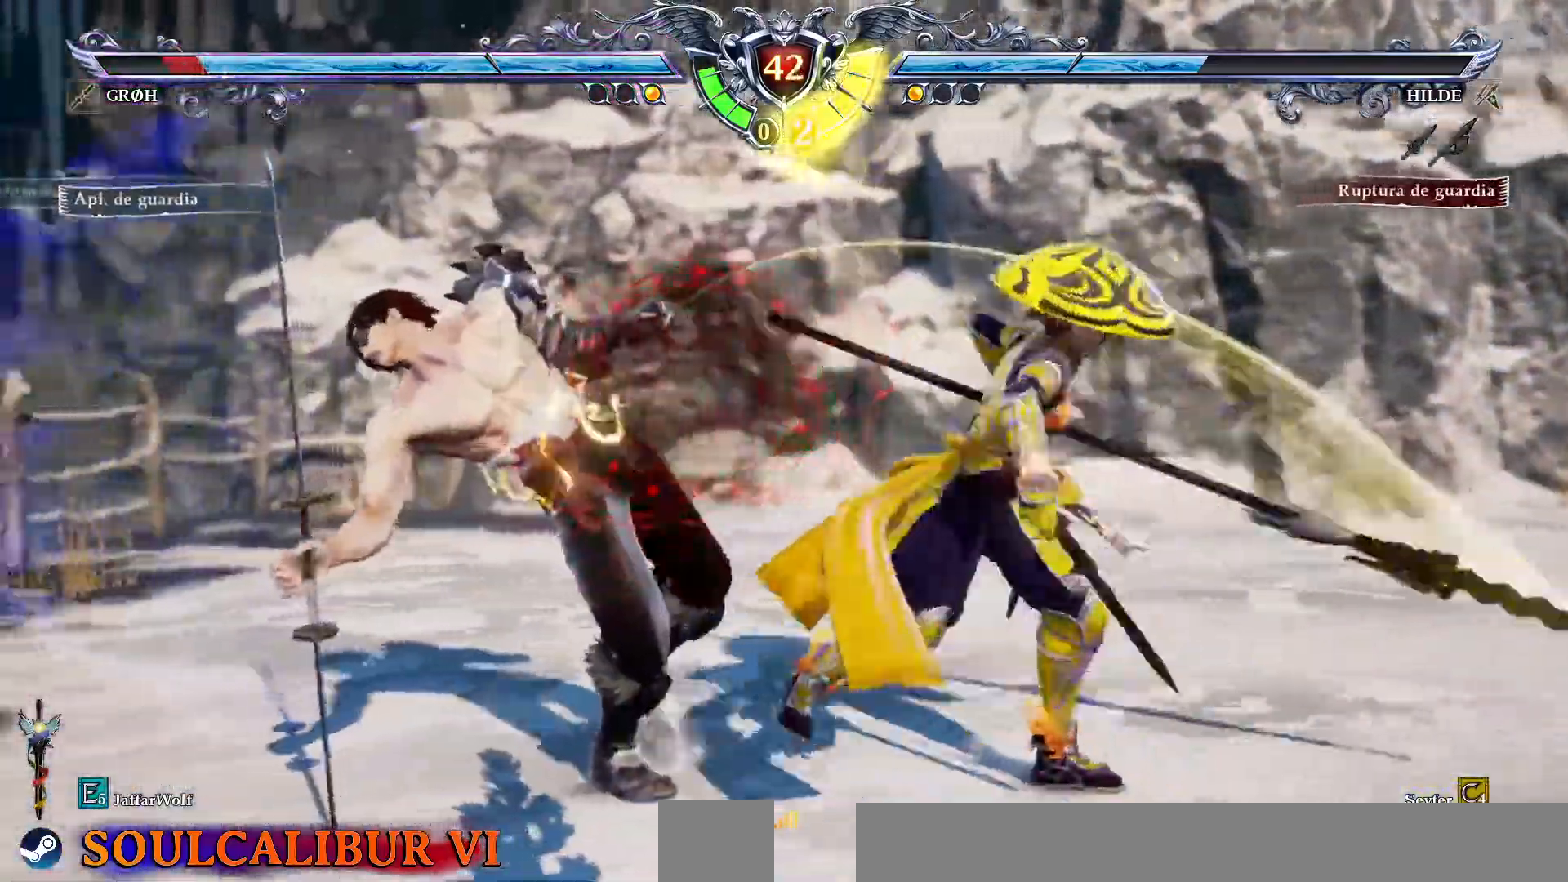
{"buttons": ["SQUARE", "TRIANGLE"], "events": [[333, "DPAD_LEFT", "up"]]}